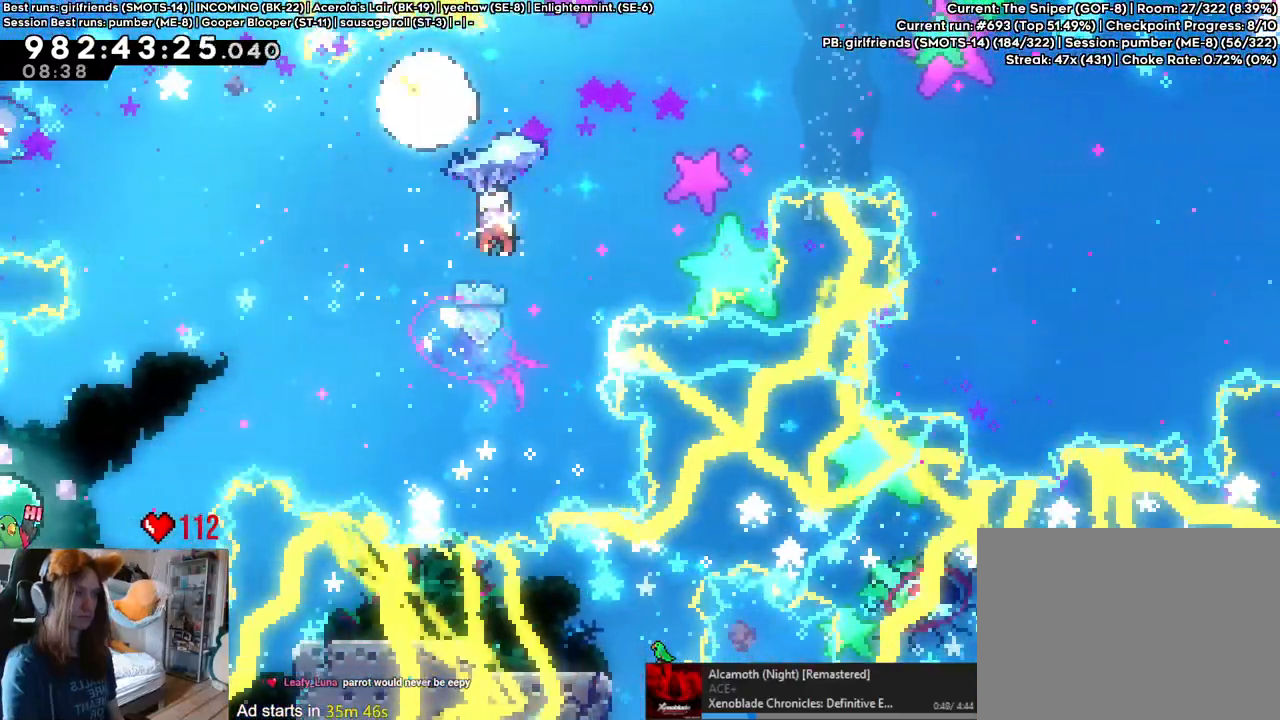
Gameplay with a controller (Nintendo layout); each line is a JSON object with the inputs held at the frame after it. "events" lists button and stick changes between this image and that frame as [ms after this image, input, new state], when the widget could be followed in between. Not read: HOME L3 R1 R3.
{"buttons": ["B"], "left_stick": "up-right", "right_stick": "center"}
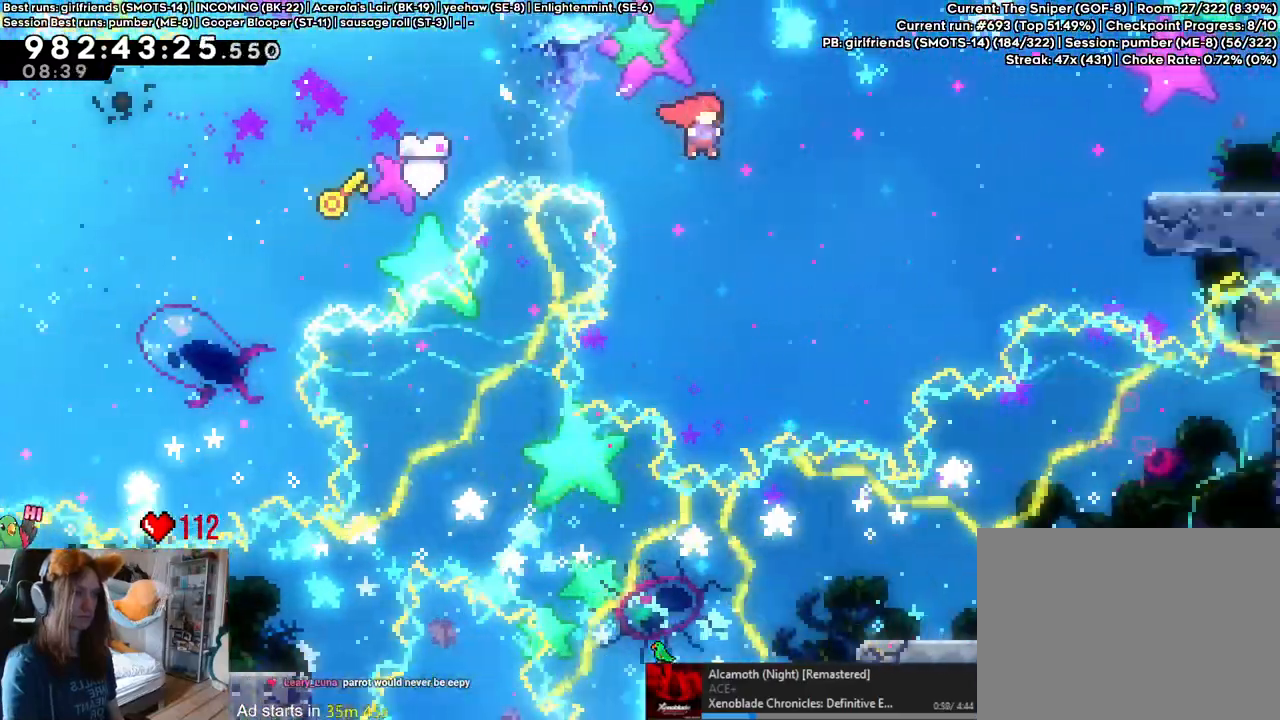
{"buttons": ["DPAD_LEFT"], "left_stick": "right", "right_stick": "center", "events": [[100, "DPAD_RIGHT", "down"], [150, "DPAD_RIGHT", "up"], [183, "Y", "down"], [317, "DPAD_RIGHT", "down"], [333, "Y", "up"], [383, "B", "up"], [450, "left_stick", "right"], [467, "DPAD_RIGHT", "up"], [483, "DPAD_LEFT", "down"]]}
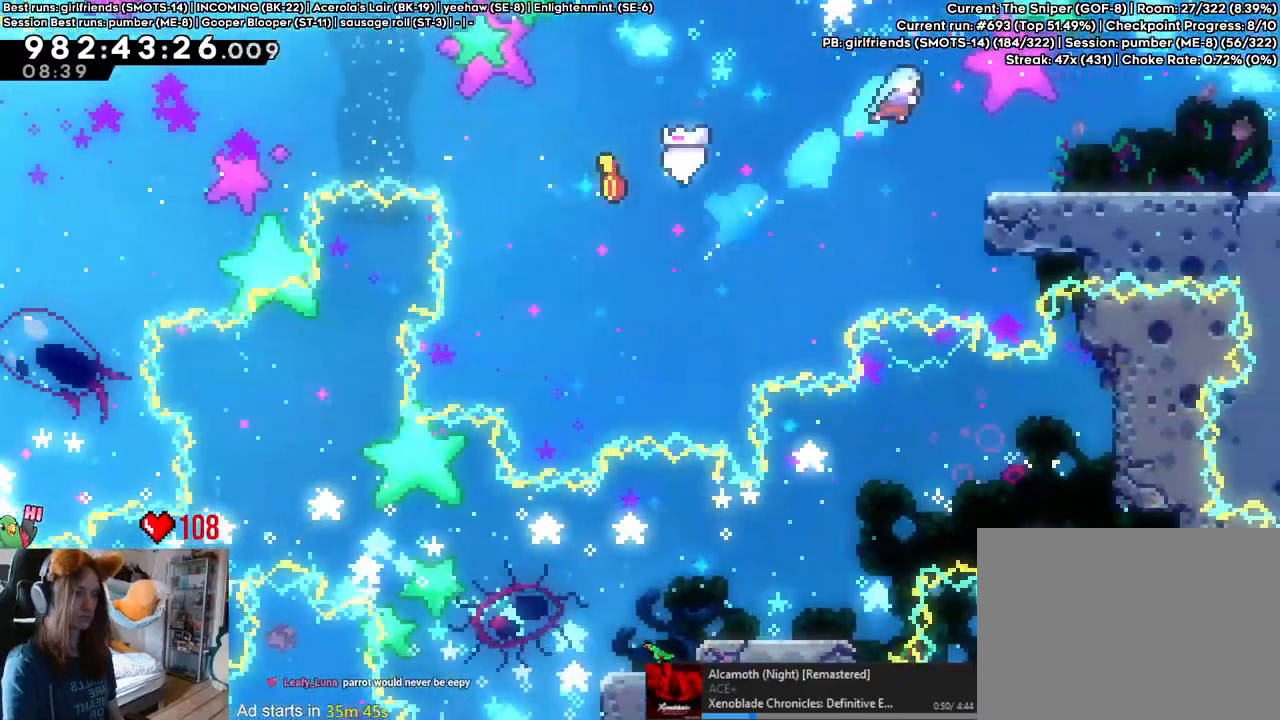
{"buttons": ["DPAD_RIGHT"], "left_stick": "right", "right_stick": "center"}
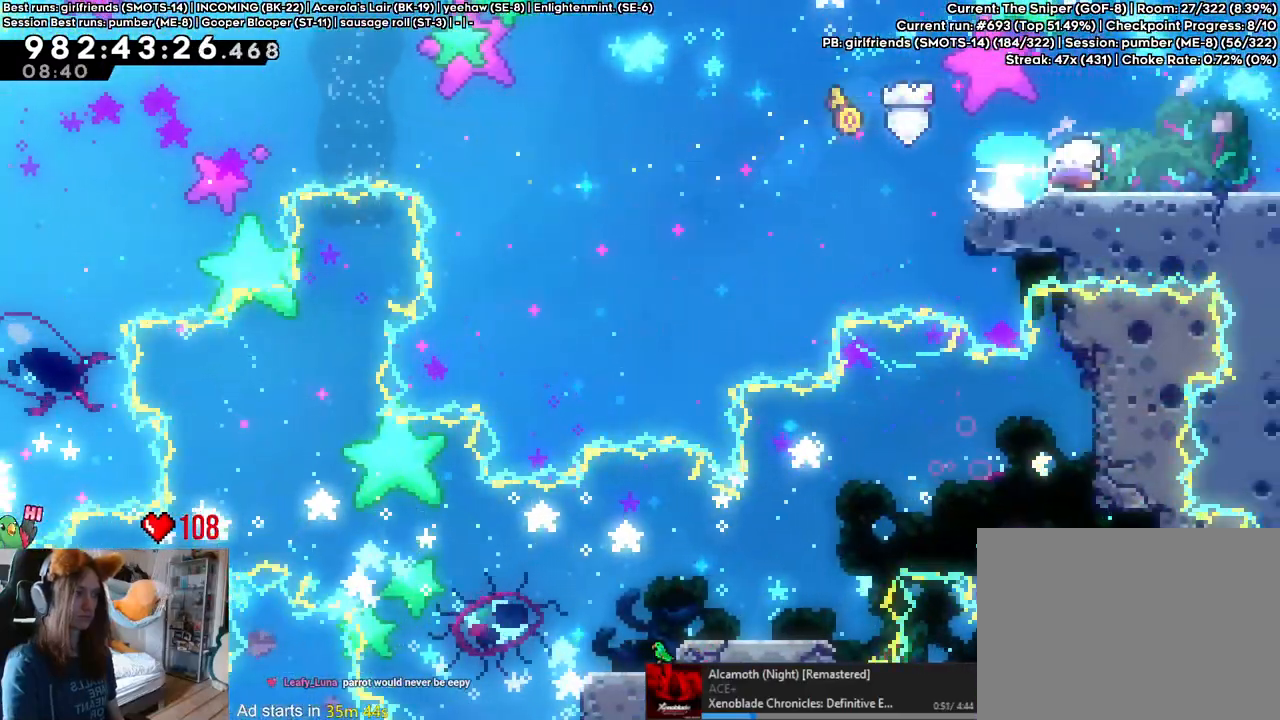
{"buttons": [], "left_stick": "right", "right_stick": "center"}
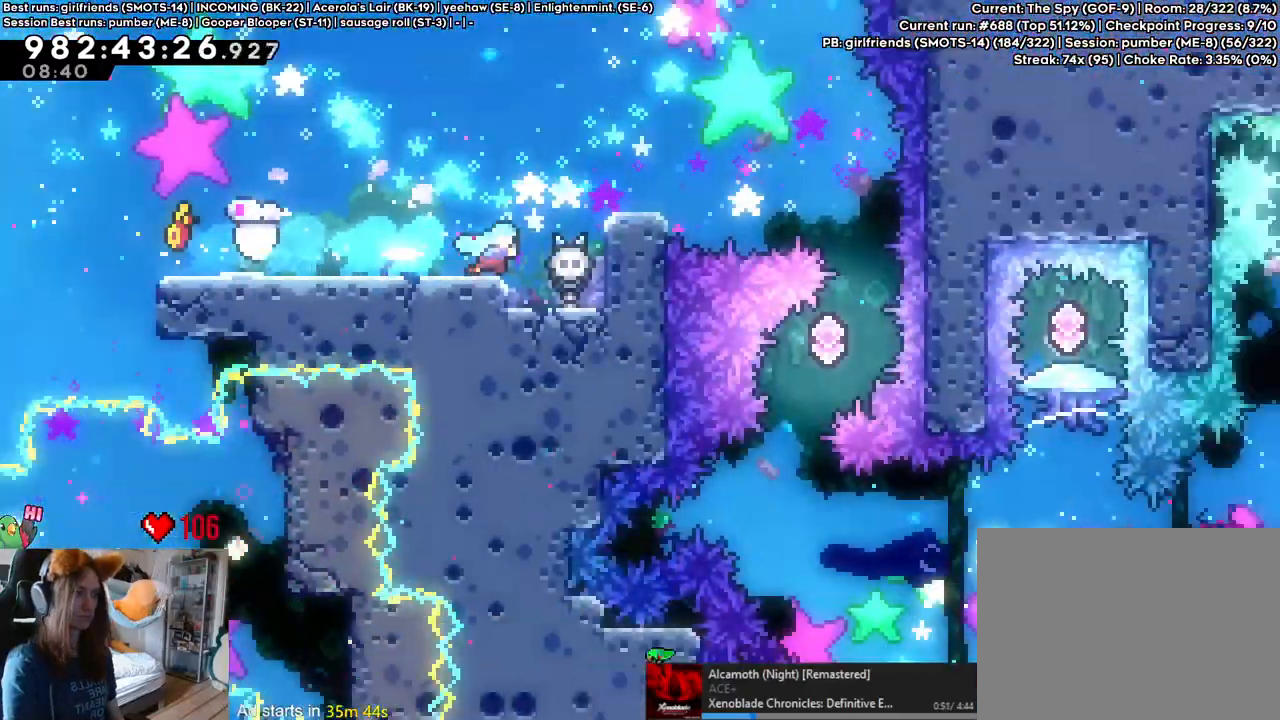
{"buttons": ["L2"], "left_stick": "right", "right_stick": "center", "events": [[67, "L2", "down"], [100, "left_stick", "center"], [283, "left_stick", "right"]]}
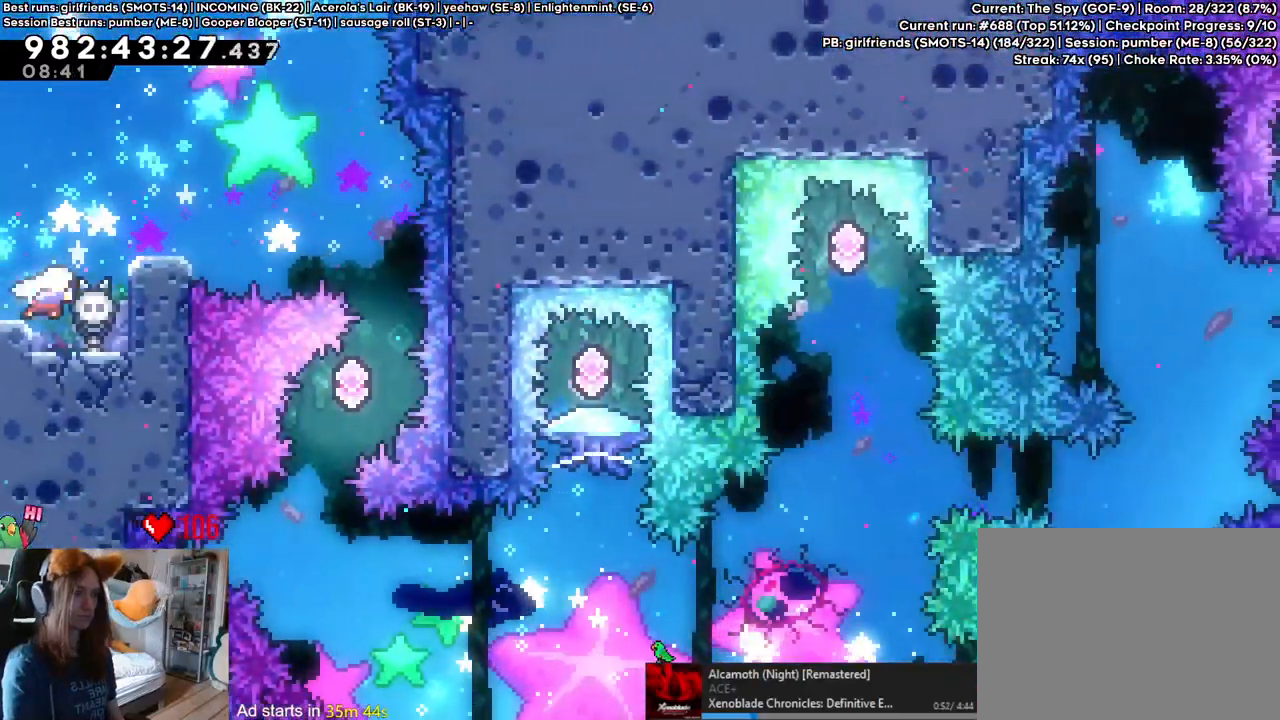
{"buttons": ["L2"], "left_stick": "up", "right_stick": "center", "events": [[150, "left_stick", "up"]]}
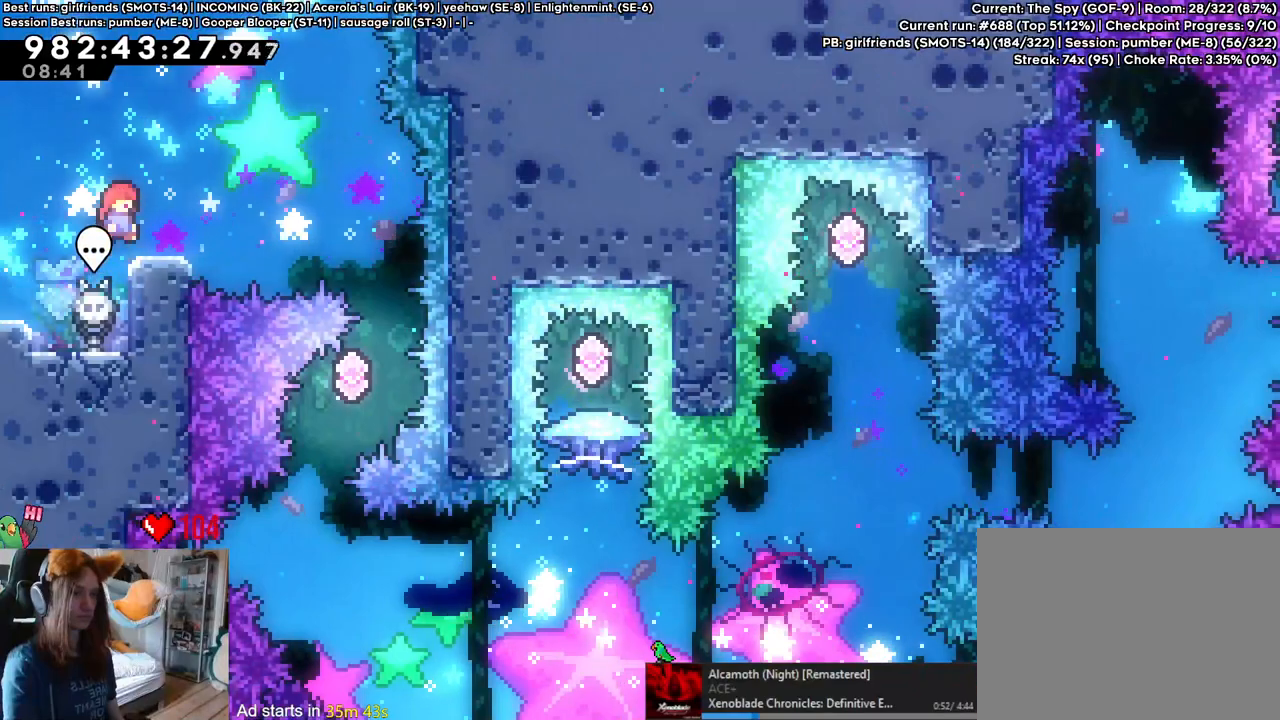
{"buttons": ["L2"], "left_stick": "left", "right_stick": "center", "events": [[17, "left_stick", "center"], [200, "Y", "down"], [333, "Y", "up"], [367, "left_stick", "left"]]}
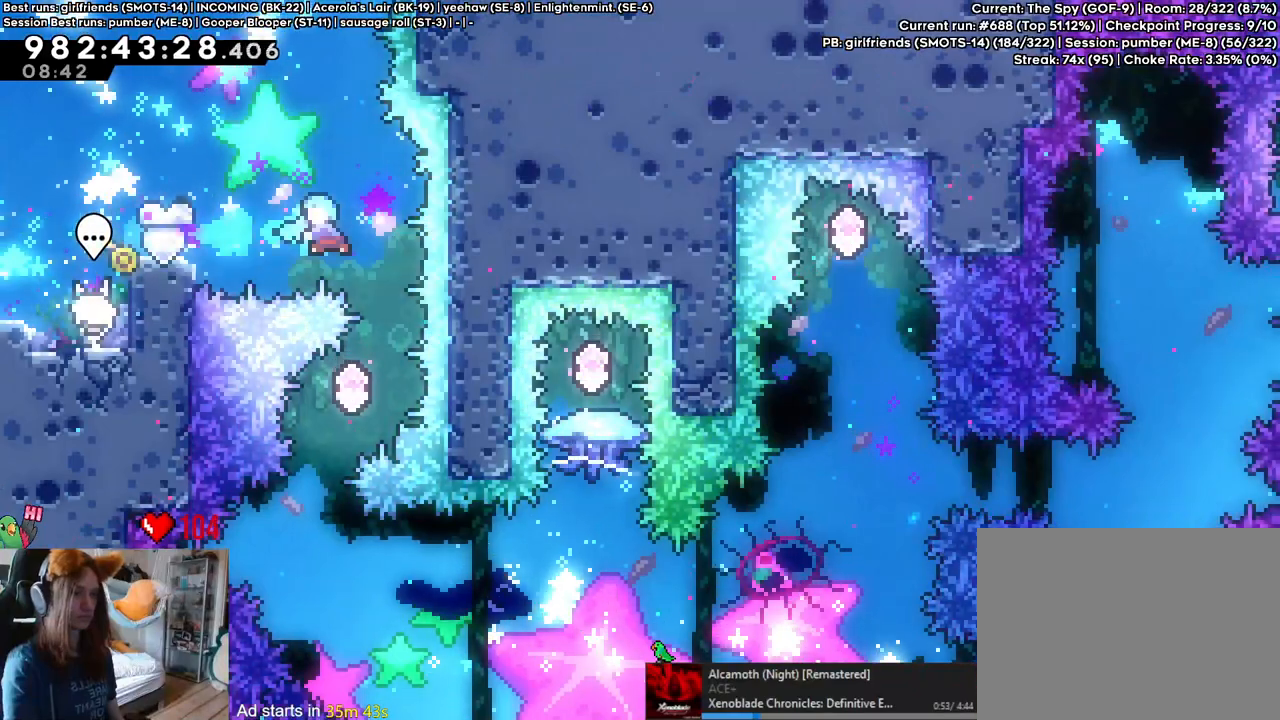
{"buttons": ["L2"], "left_stick": "right", "right_stick": "center", "events": [[467, "left_stick", "right"]]}
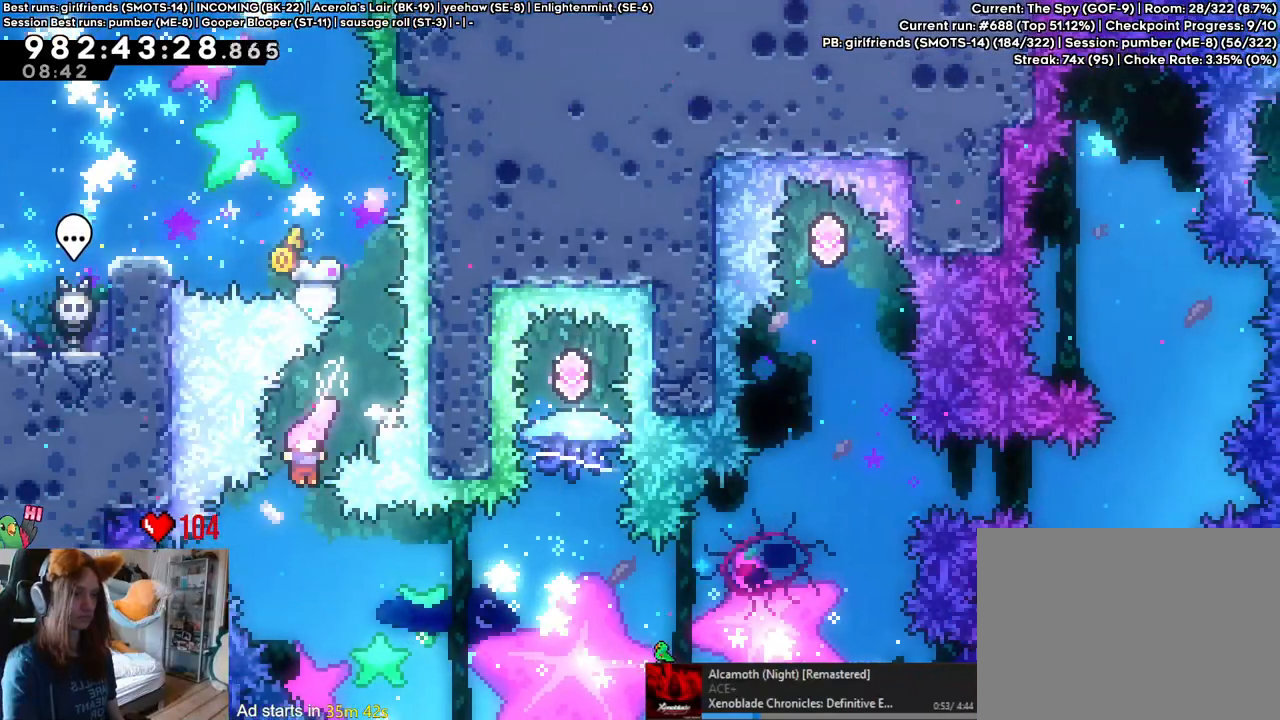
{"buttons": [], "left_stick": "up", "right_stick": "center", "events": [[117, "L2", "up"], [133, "Y", "down"], [283, "Y", "up"], [500, "left_stick", "up"]]}
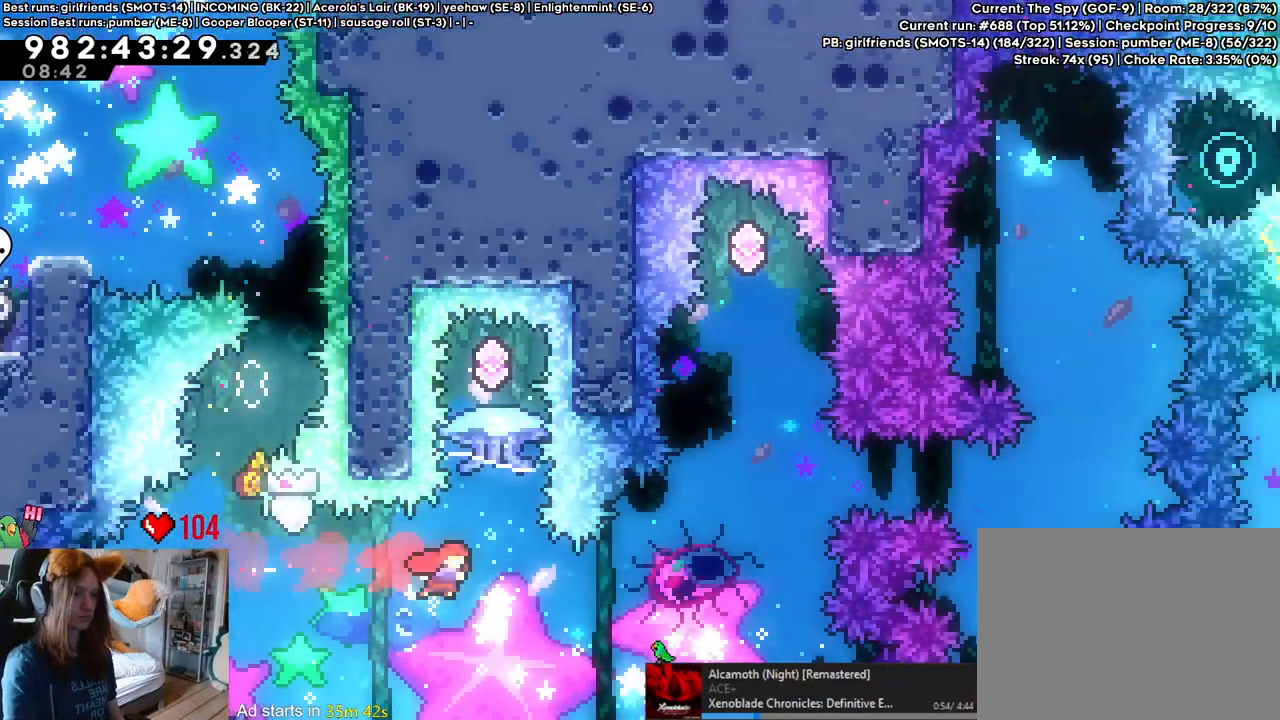
{"buttons": [], "left_stick": "center", "right_stick": "center", "events": [[17, "Y", "down"], [233, "Y", "up"], [267, "left_stick", "center"], [333, "left_stick", "right"], [433, "left_stick", "center"]]}
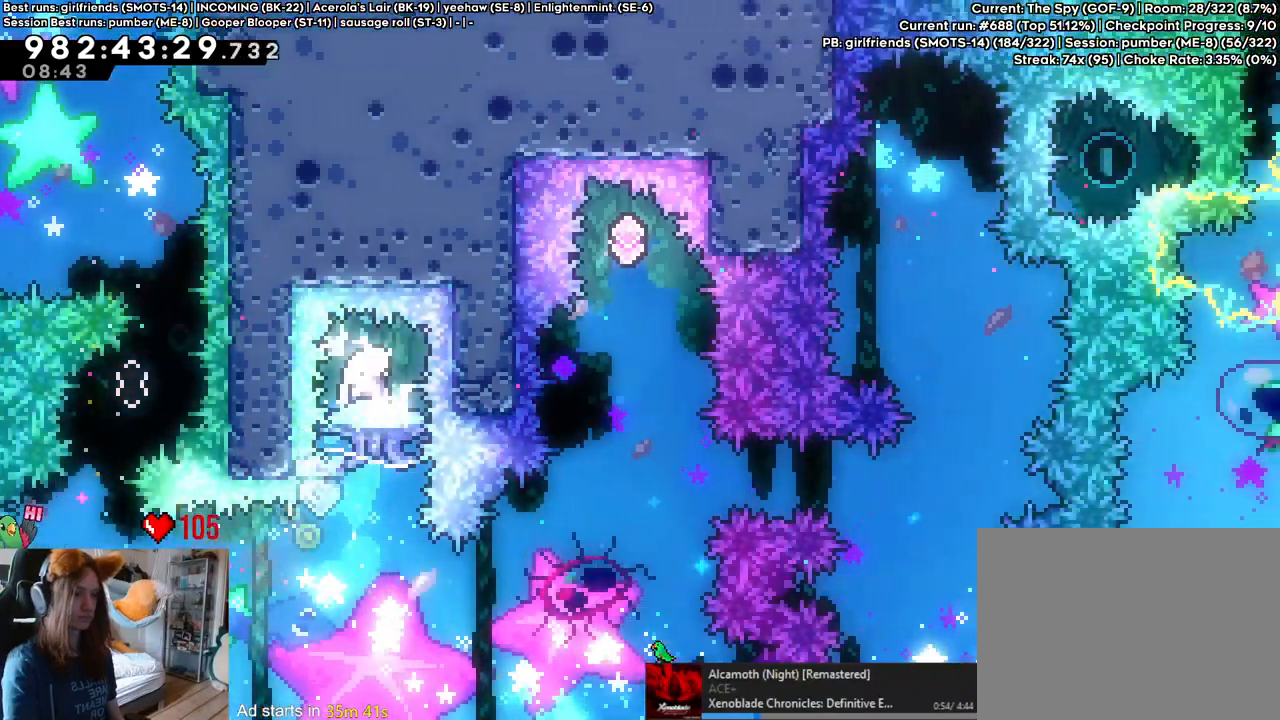
{"buttons": [], "left_stick": "center", "right_stick": "center"}
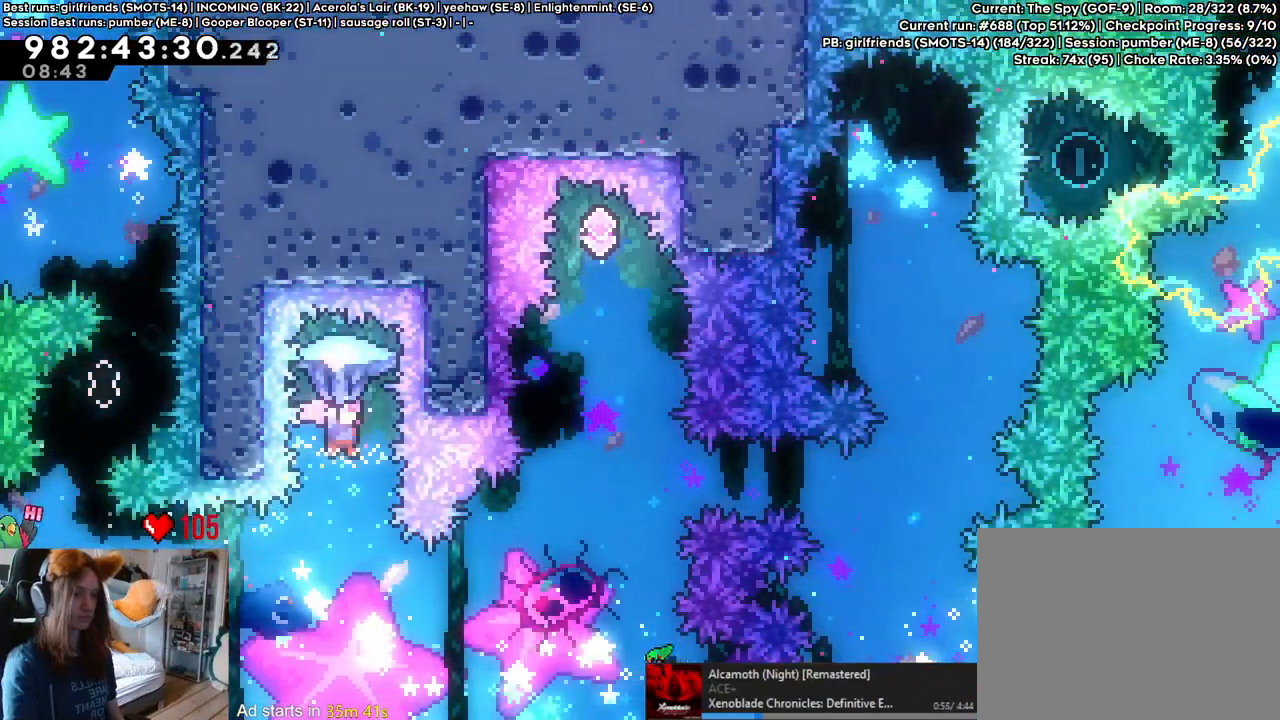
{"buttons": [], "left_stick": "center", "right_stick": "center", "events": []}
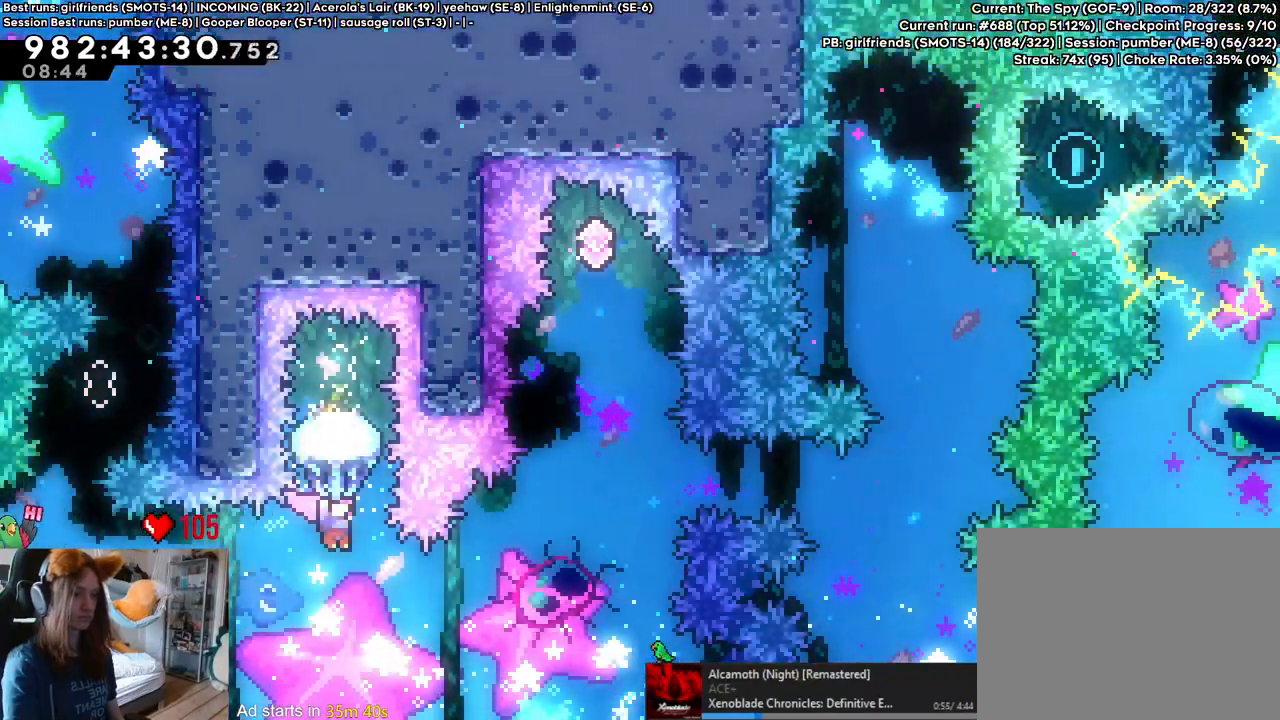
{"buttons": [], "left_stick": "up-right", "right_stick": "center", "events": [[67, "left_stick", "right"], [133, "left_stick", "up-right"]]}
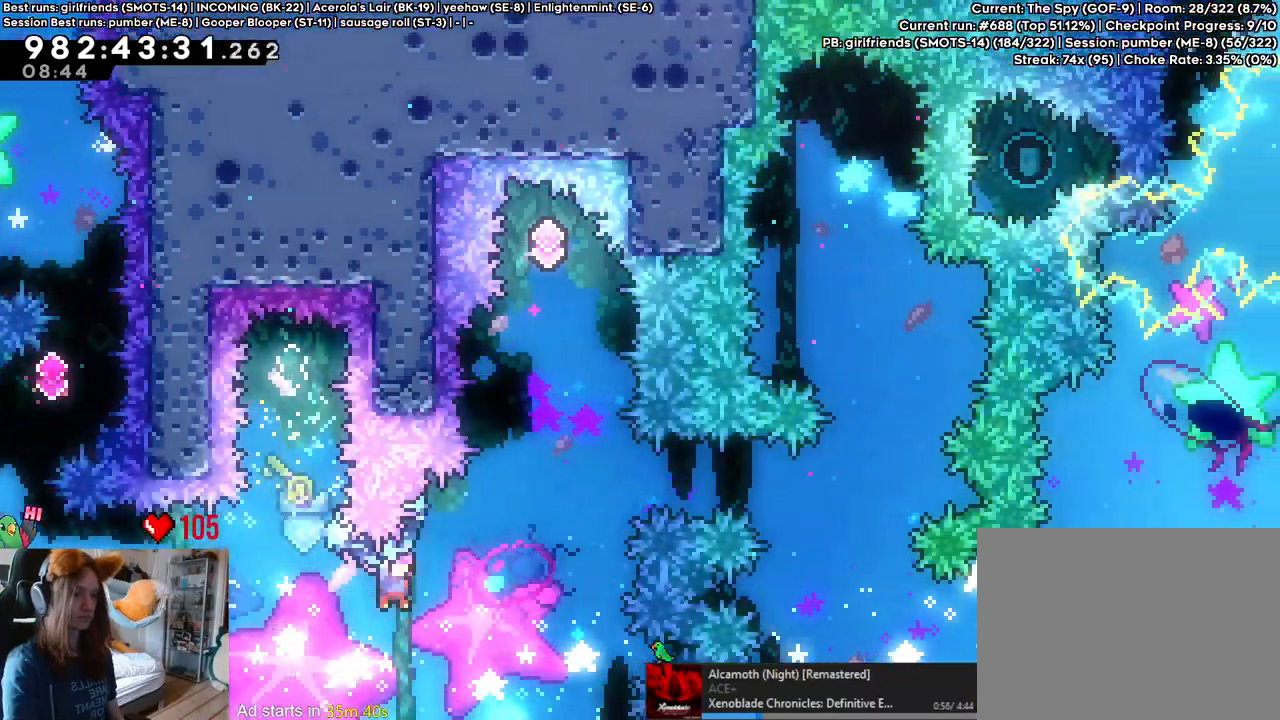
{"buttons": [], "left_stick": "up", "right_stick": "center", "events": [[233, "left_stick", "down"], [417, "left_stick", "up"]]}
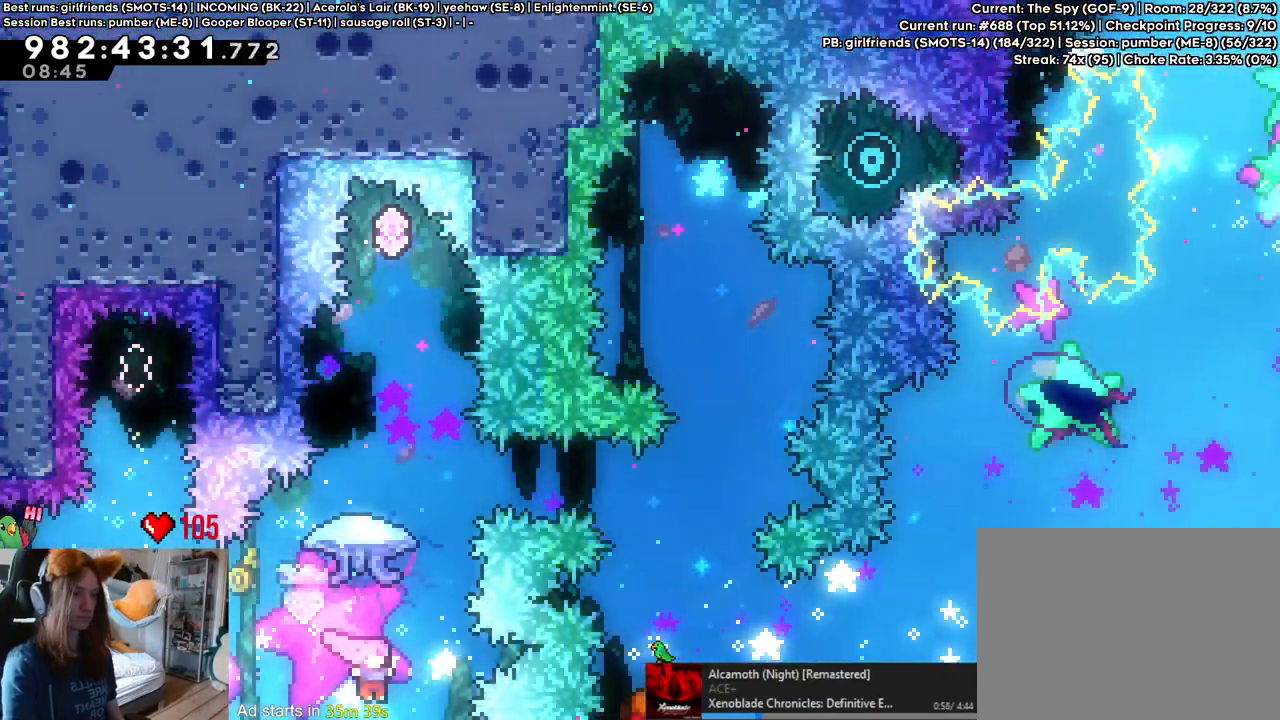
{"buttons": [], "left_stick": "up", "right_stick": "center", "events": [[17, "Y", "down"], [167, "Y", "up"]]}
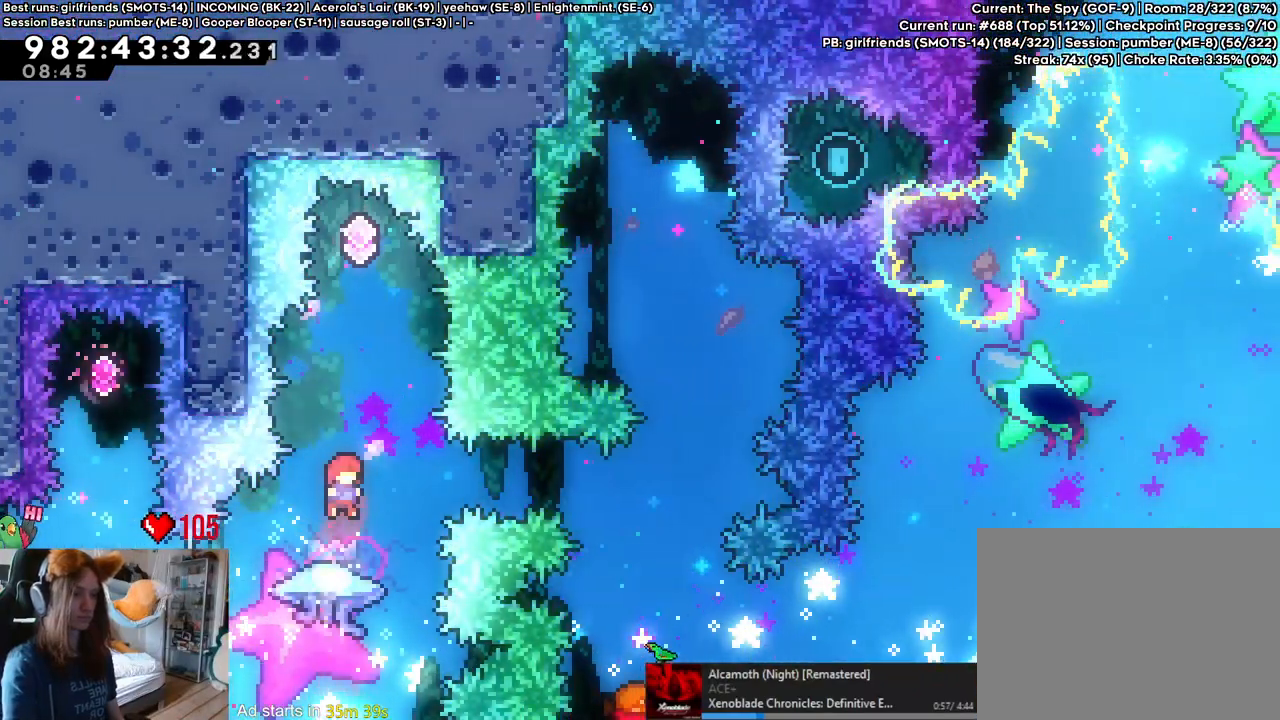
{"buttons": [], "left_stick": "down", "right_stick": "center", "events": [[367, "left_stick", "center"], [417, "left_stick", "down"]]}
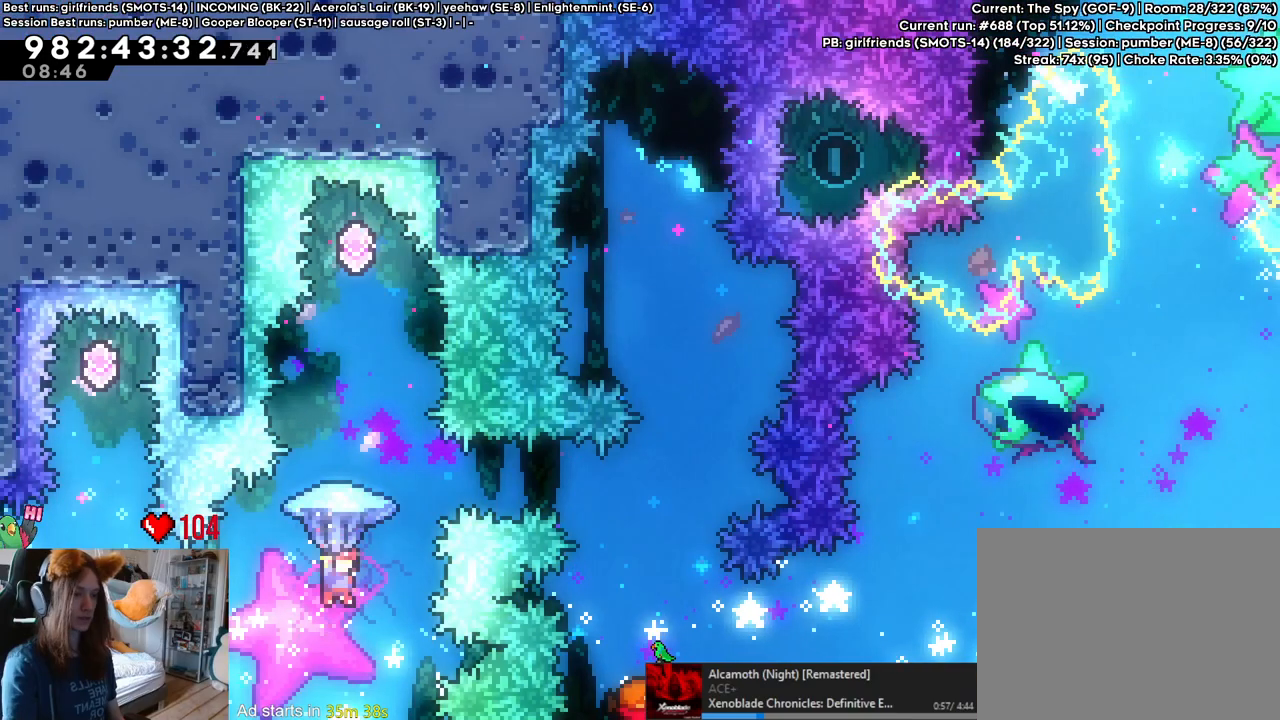
{"buttons": [], "left_stick": "up", "right_stick": "center"}